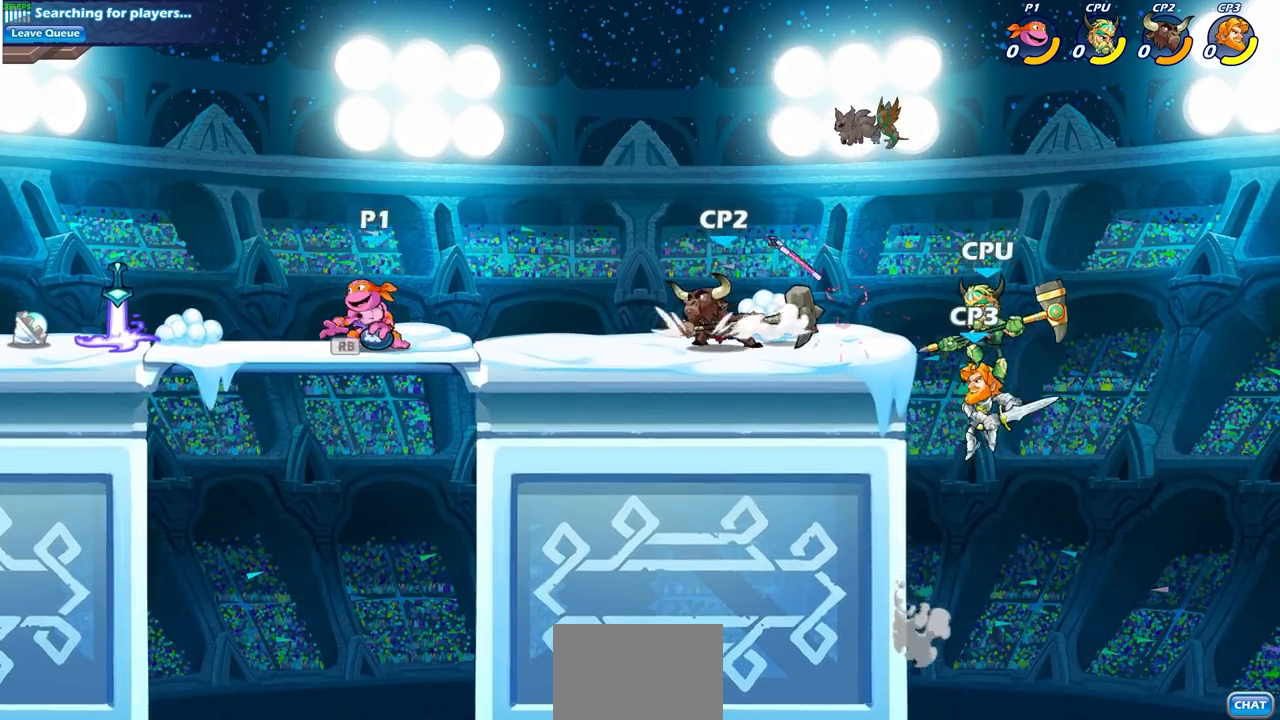
Gameplay with a controller (PlayStation layout); each line is a JSON object with the inputs held at the frame after it. "events" lists button and stick changes between this image and that frame as [ms after this image, input, new state], when the widget could be followed in between.
{"buttons": ["R1"], "left_stick": "right", "right_stick": "center", "events": [[67, "R1", "up"], [167, "left_stick", "center"], [250, "left_stick", "right"], [383, "R2", "down"], [450, "R1", "down"], [500, "R2", "up"]]}
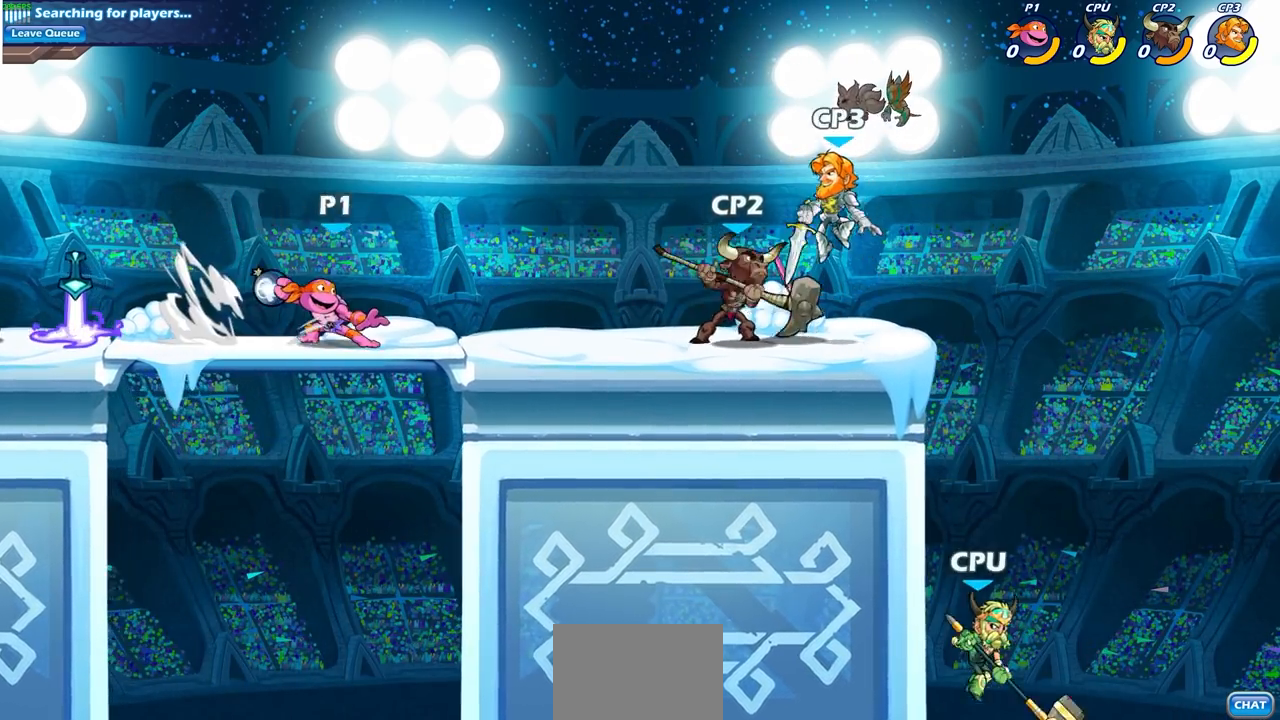
{"buttons": ["R2"], "left_stick": "left", "right_stick": "center", "events": [[17, "R1", "up"], [17, "left_stick", "center"], [350, "left_stick", "left"], [500, "R2", "down"]]}
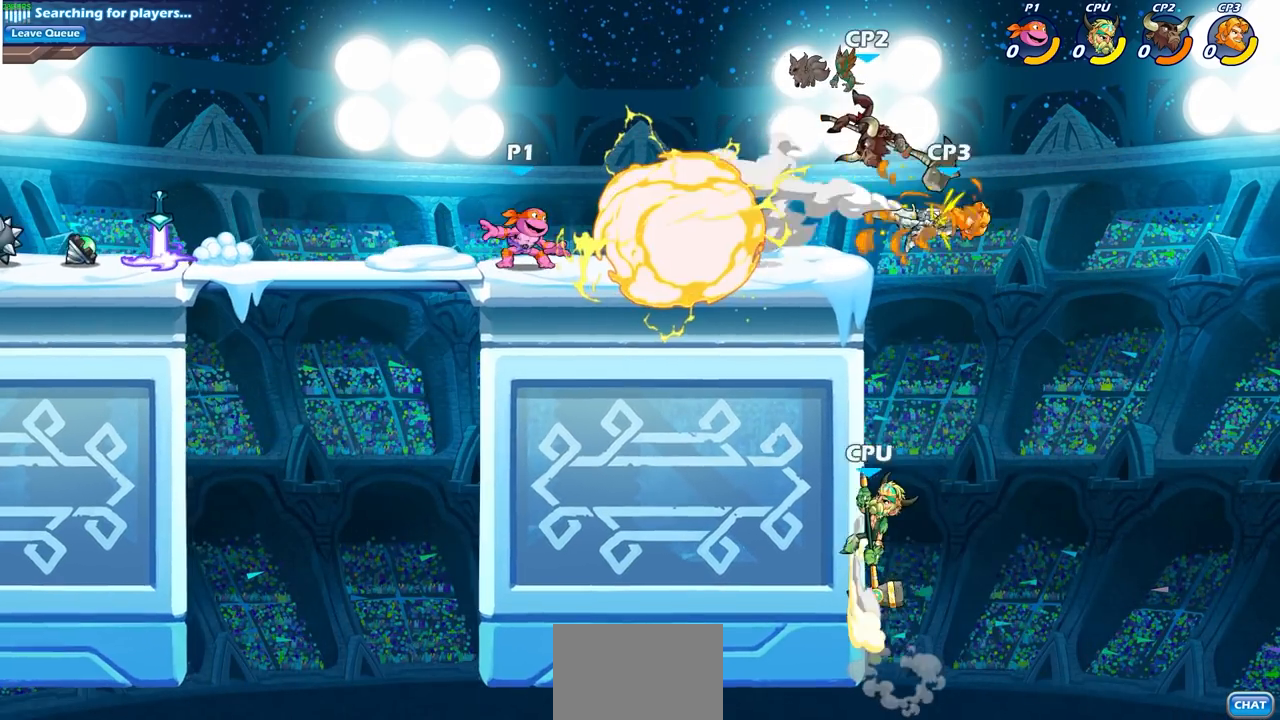
{"buttons": [], "left_stick": "left", "right_stick": "center", "events": [[133, "R2", "up"]]}
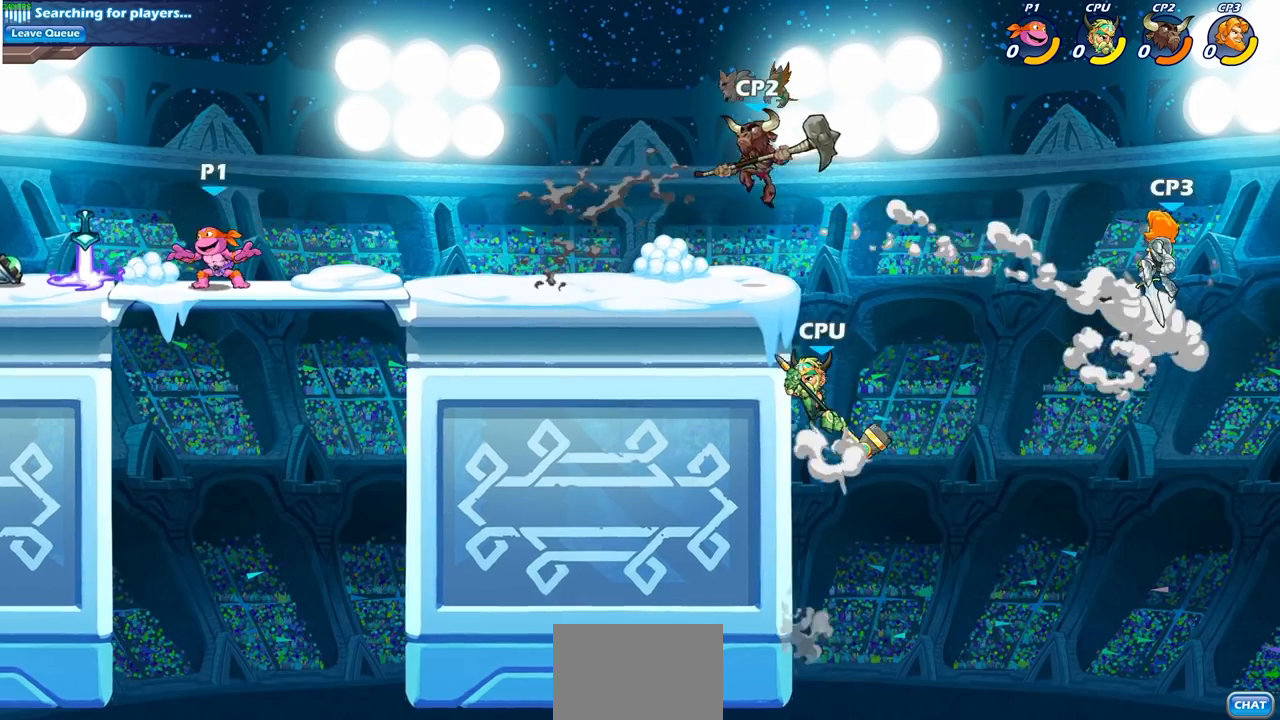
{"buttons": [], "left_stick": "up-right", "right_stick": "center", "events": [[167, "R1", "down"], [167, "left_stick", "up-right"], [250, "R1", "up"], [317, "R2", "down"], [383, "CIRCLE", "down"], [467, "R2", "up"], [500, "CIRCLE", "up"]]}
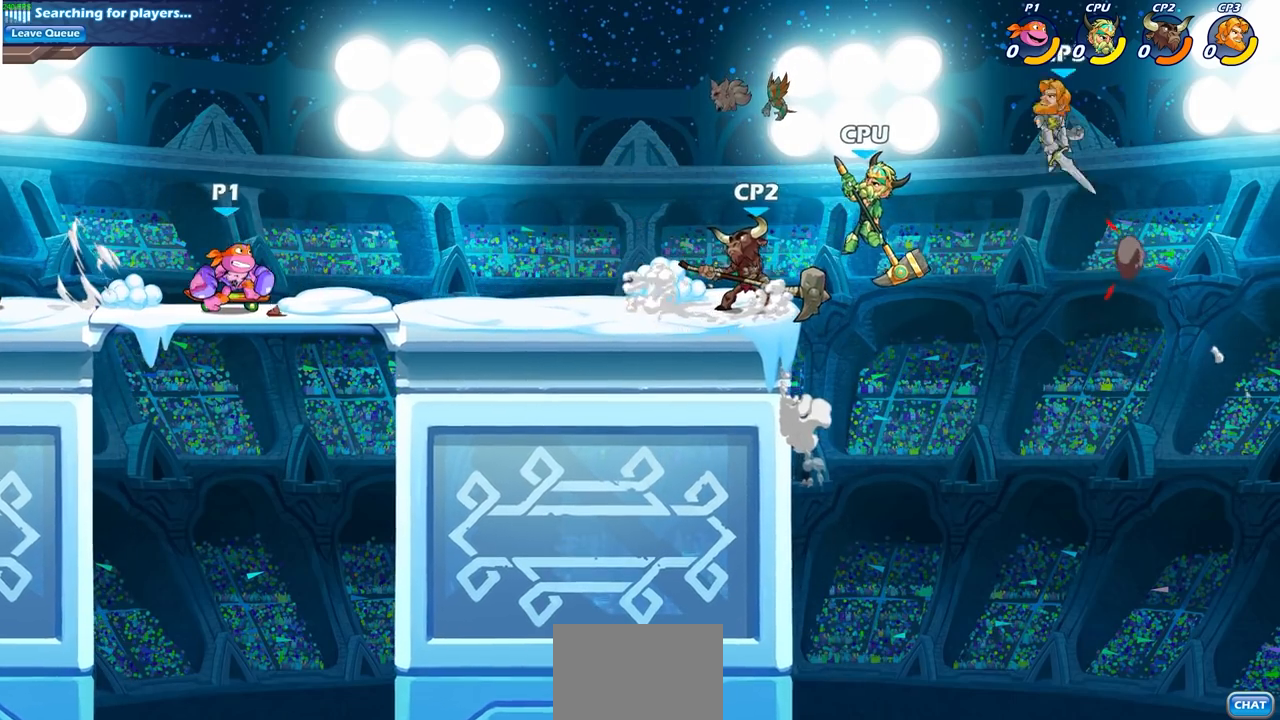
{"buttons": [], "left_stick": "center", "right_stick": "center", "events": [[117, "left_stick", "down-right"], [267, "left_stick", "right"], [400, "left_stick", "center"]]}
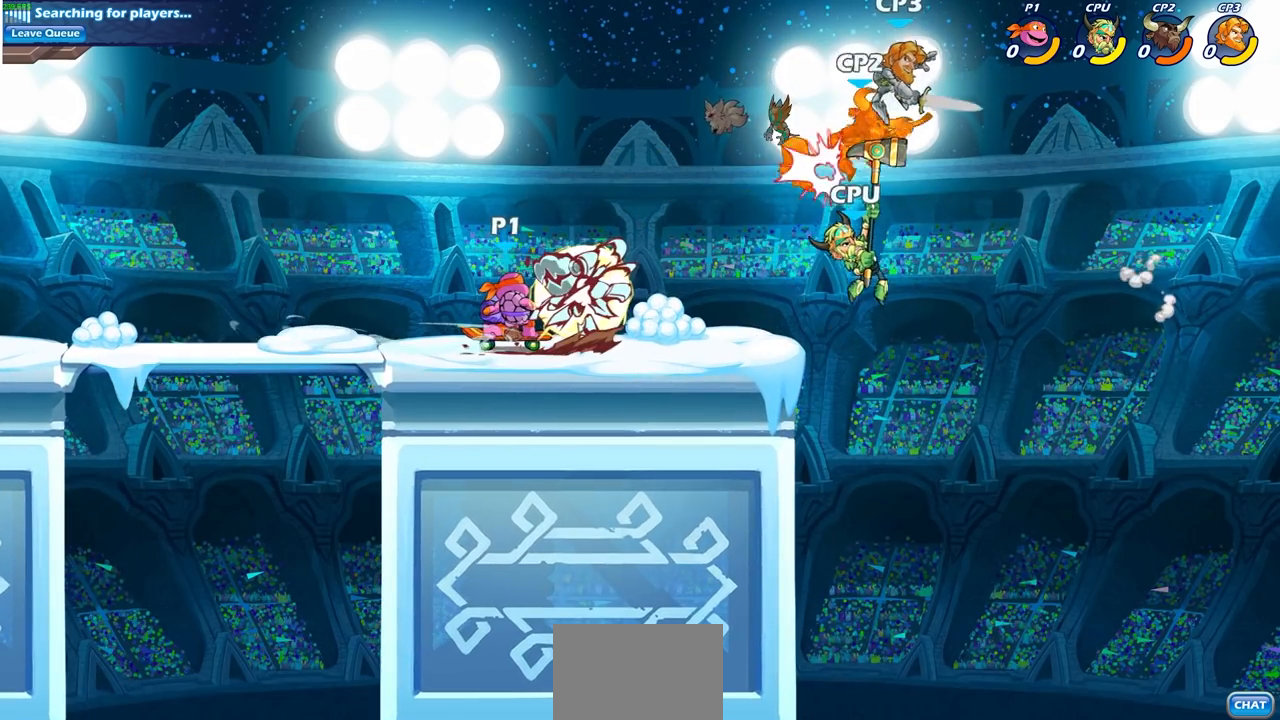
{"buttons": [], "left_stick": "down", "right_stick": "center", "events": [[500, "left_stick", "down"]]}
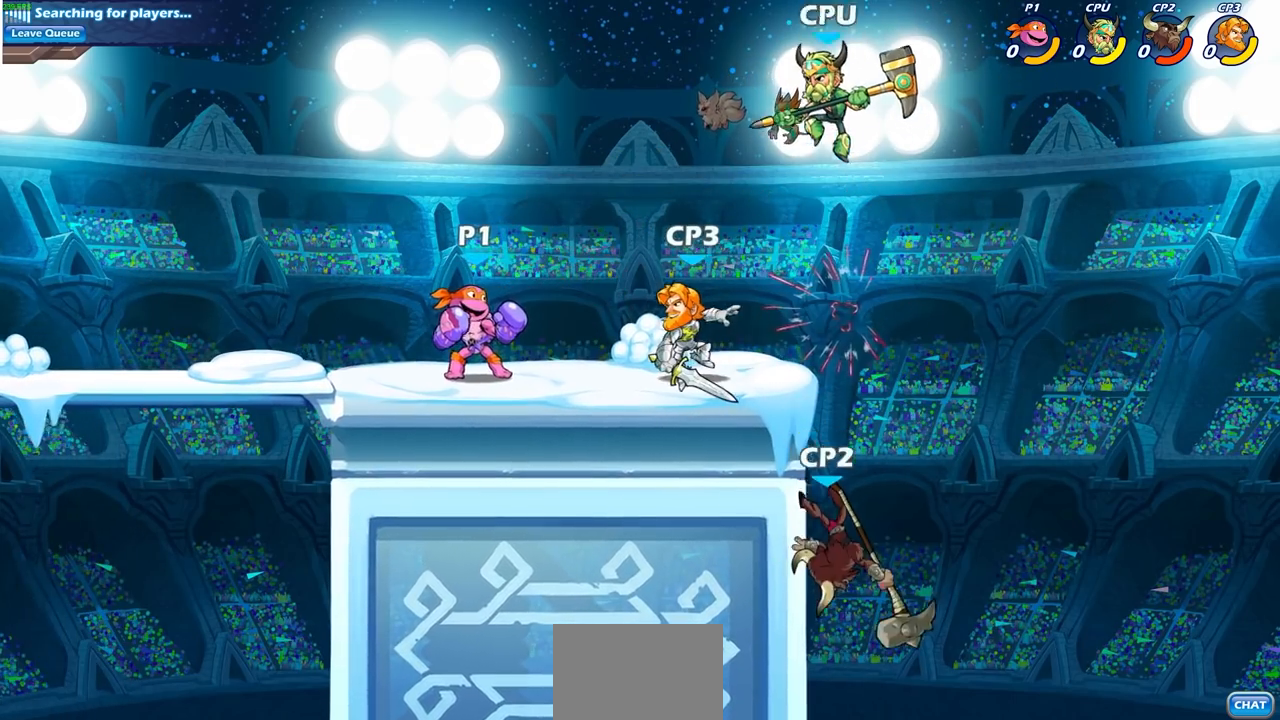
{"buttons": [], "left_stick": "center", "right_stick": "center", "events": [[33, "R2", "down"], [67, "SQUARE", "down"], [150, "R2", "up"], [150, "SQUARE", "up"], [167, "left_stick", "center"]]}
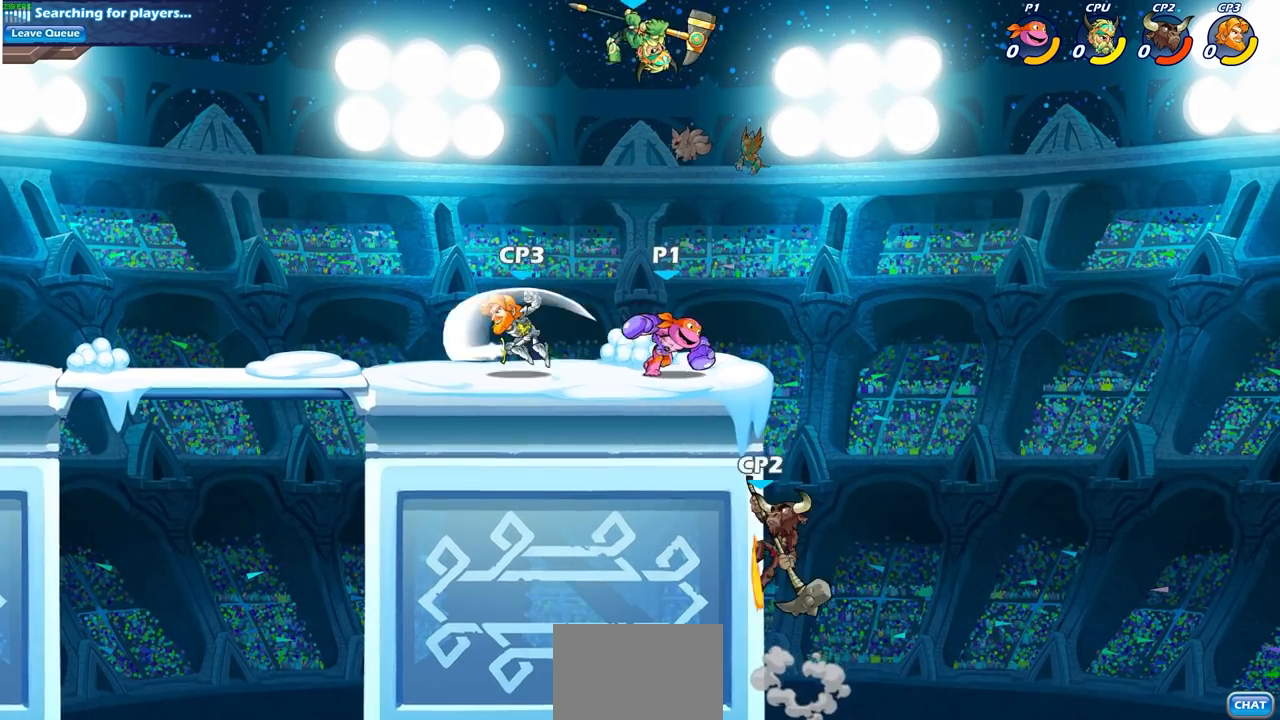
{"buttons": [], "left_stick": "center", "right_stick": "center", "events": [[67, "left_stick", "left"], [217, "SQUARE", "down"], [350, "SQUARE", "up"], [467, "left_stick", "center"]]}
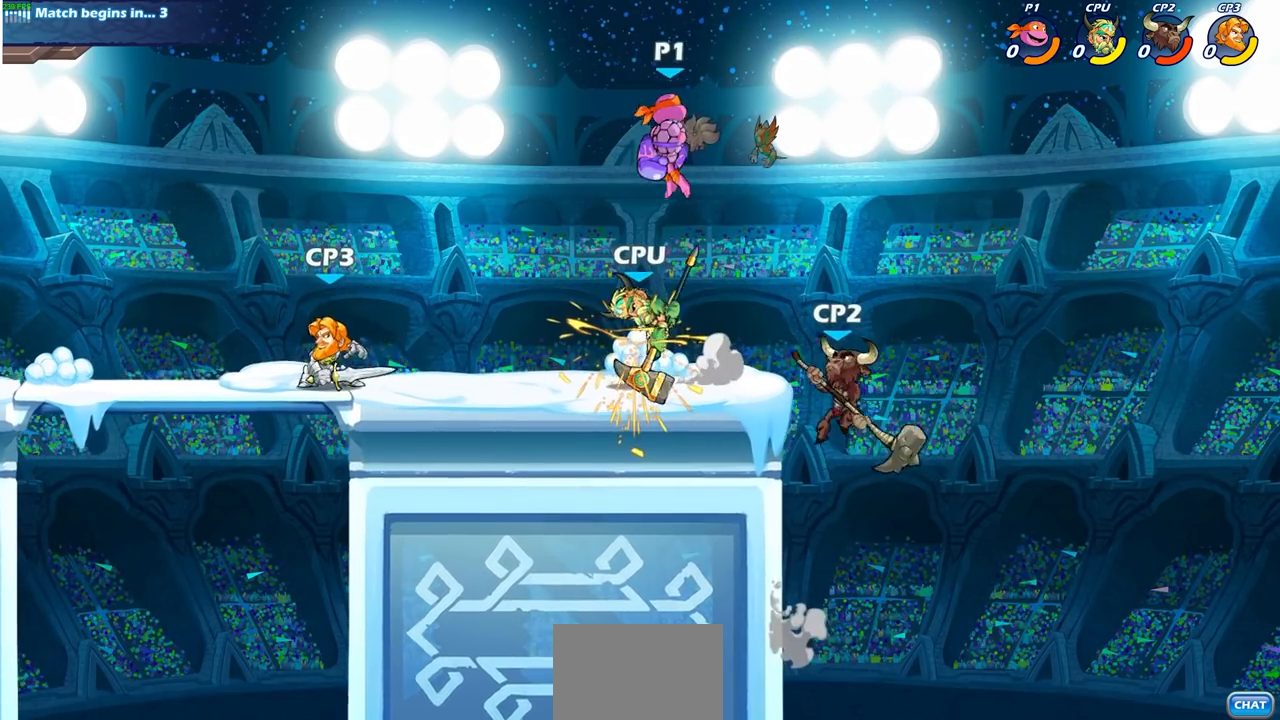
{"buttons": [], "left_stick": "down-right", "right_stick": "center", "events": [[250, "left_stick", "down-right"]]}
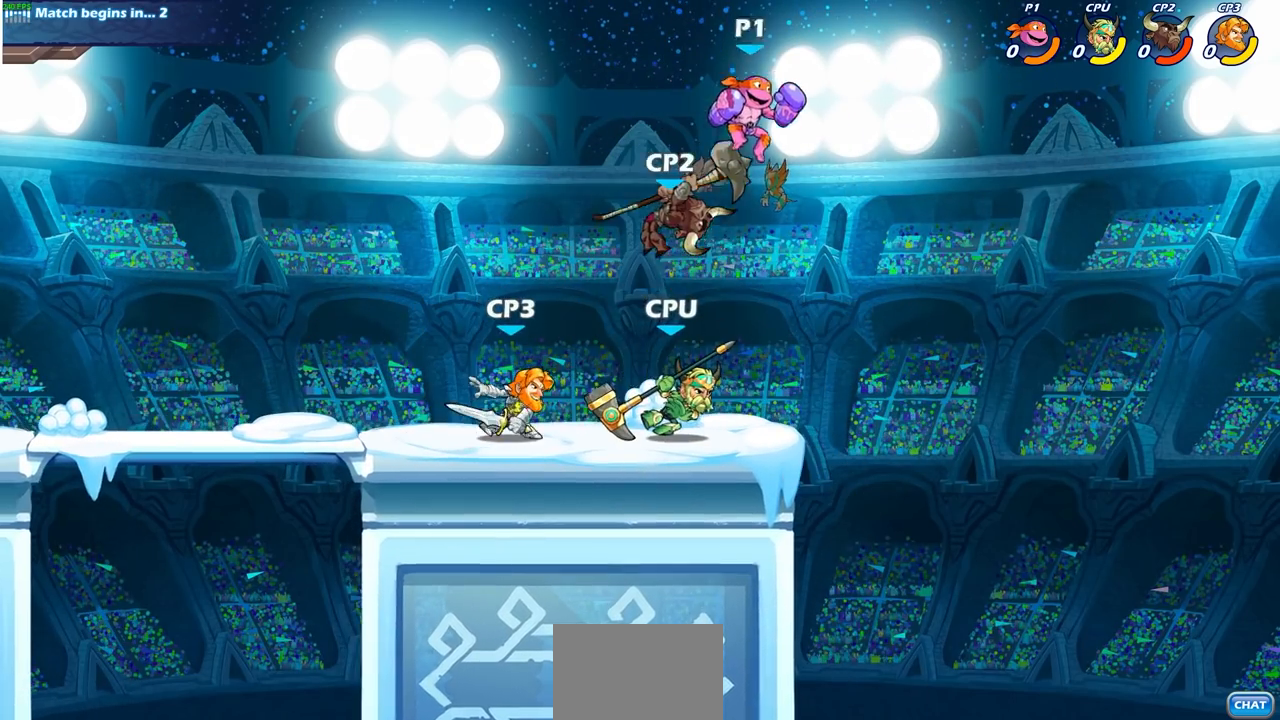
{"buttons": [], "left_stick": "center", "right_stick": "center", "events": [[100, "left_stick", "down-left"], [200, "R2", "down"], [217, "SQUARE", "down"], [333, "SQUARE", "up"], [333, "left_stick", "center"], [350, "R2", "up"]]}
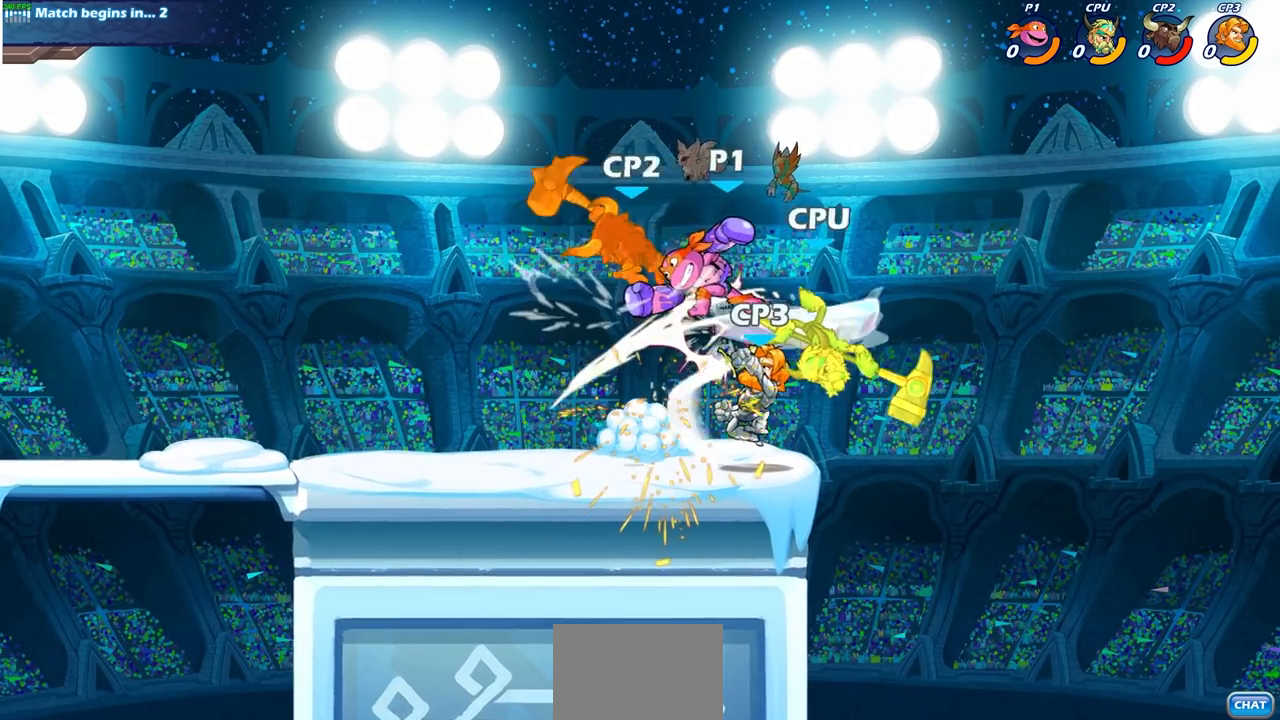
{"buttons": [], "left_stick": "center", "right_stick": "center", "events": [[33, "left_stick", "left"], [200, "R2", "down"], [233, "SQUARE", "down"], [283, "left_stick", "center"], [317, "SQUARE", "up"], [333, "R2", "up"]]}
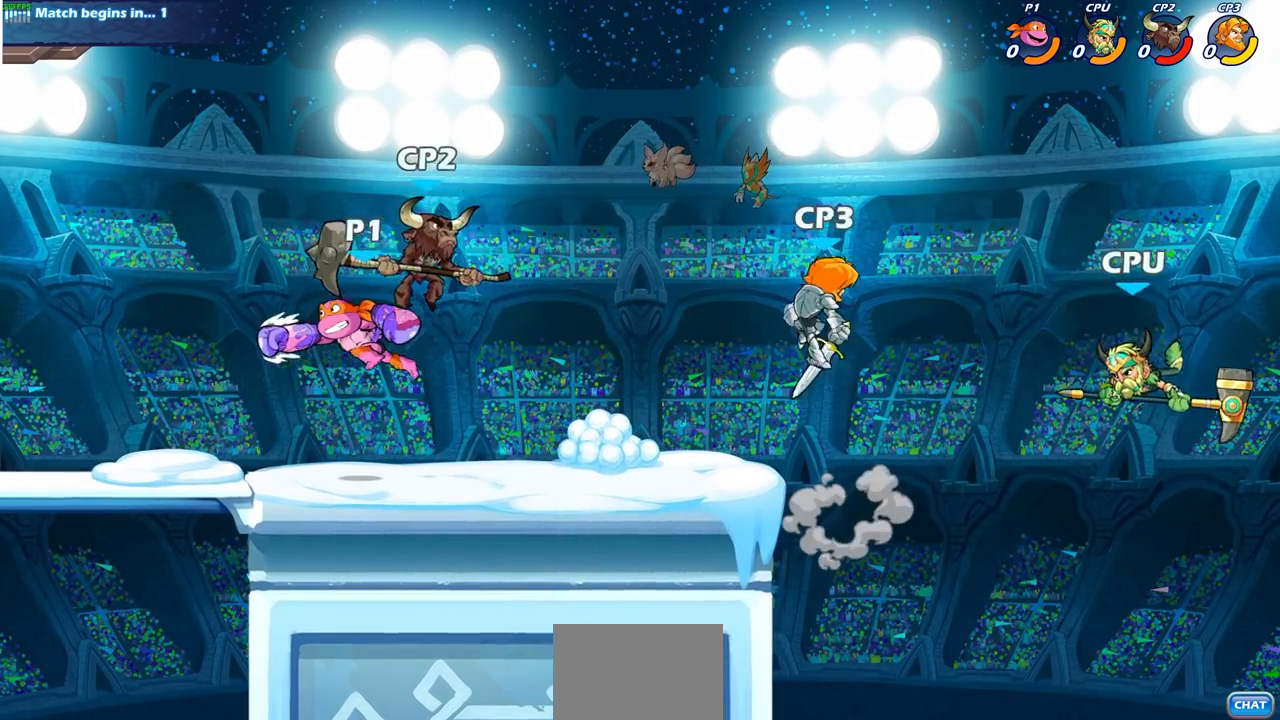
{"buttons": ["R2"], "left_stick": "right", "right_stick": "center", "events": [[267, "left_stick", "right"], [450, "R2", "down"]]}
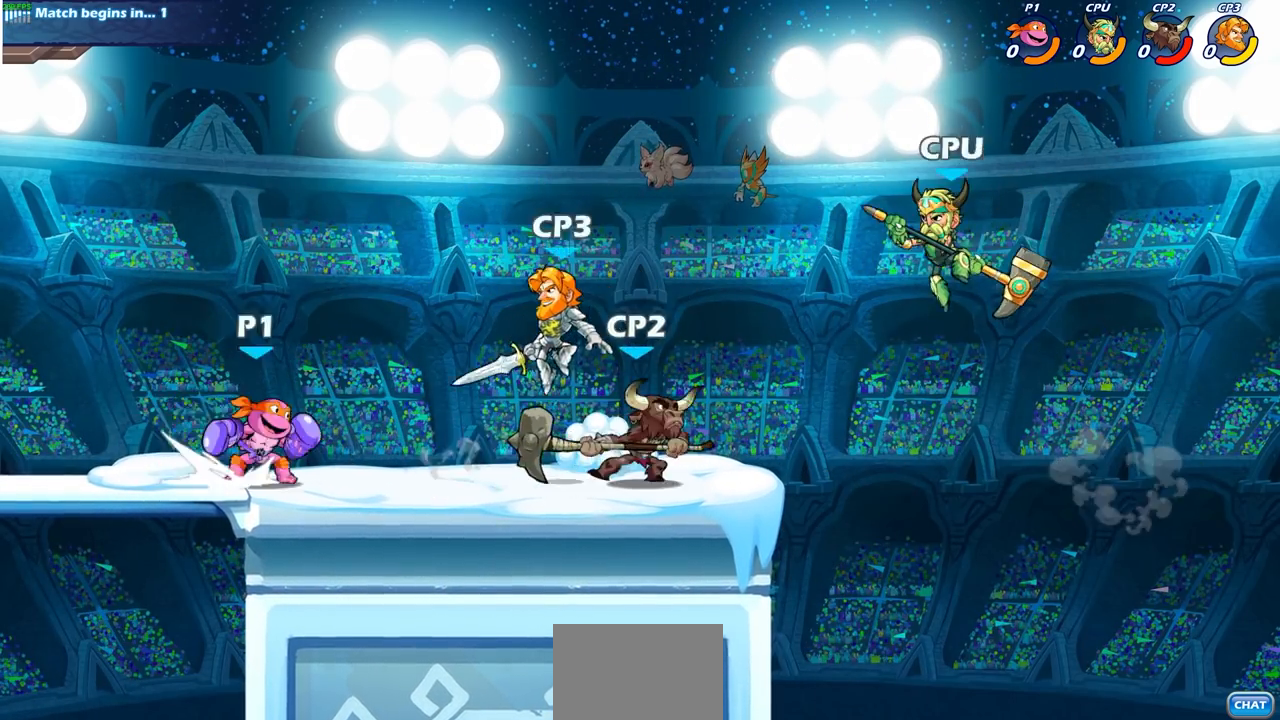
{"buttons": [], "left_stick": "right", "right_stick": "center", "events": [[17, "SQUARE", "down"], [117, "R2", "up"], [167, "SQUARE", "up"], [267, "left_stick", "center"], [500, "left_stick", "right"]]}
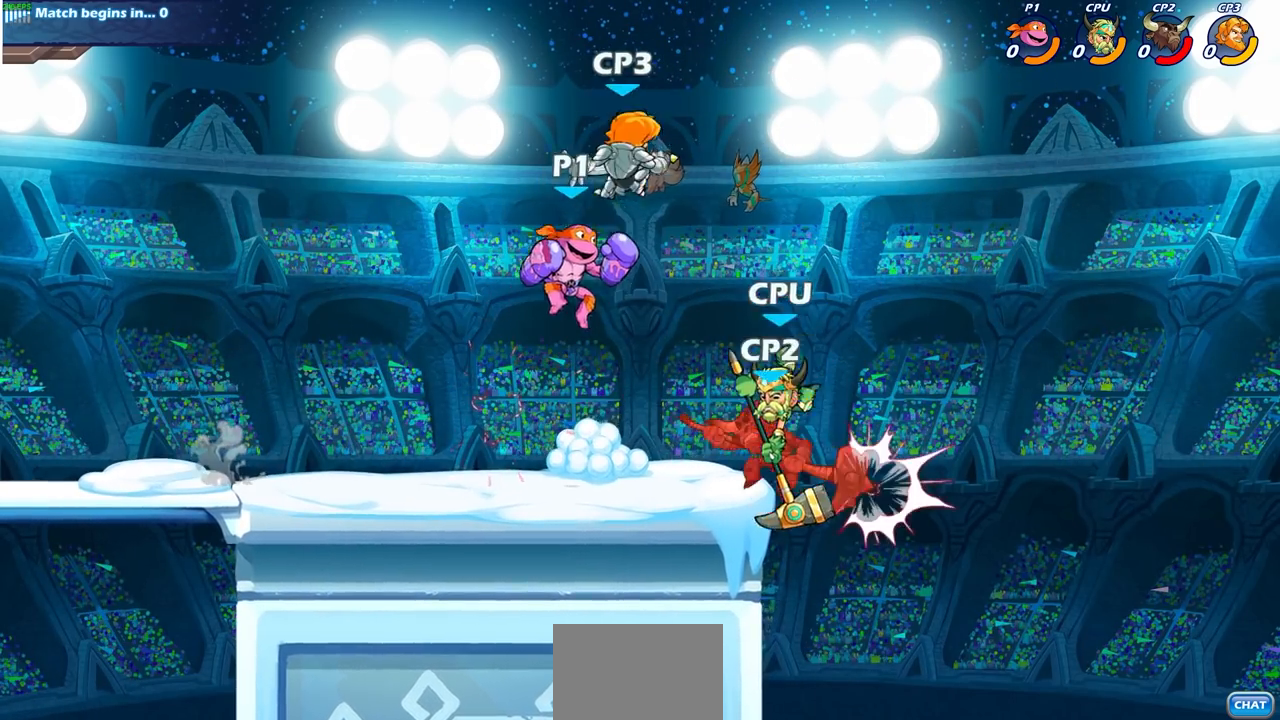
{"buttons": [], "left_stick": "center", "right_stick": "center", "events": [[17, "CIRCLE", "down"], [67, "left_stick", "center"], [117, "CIRCLE", "up"]]}
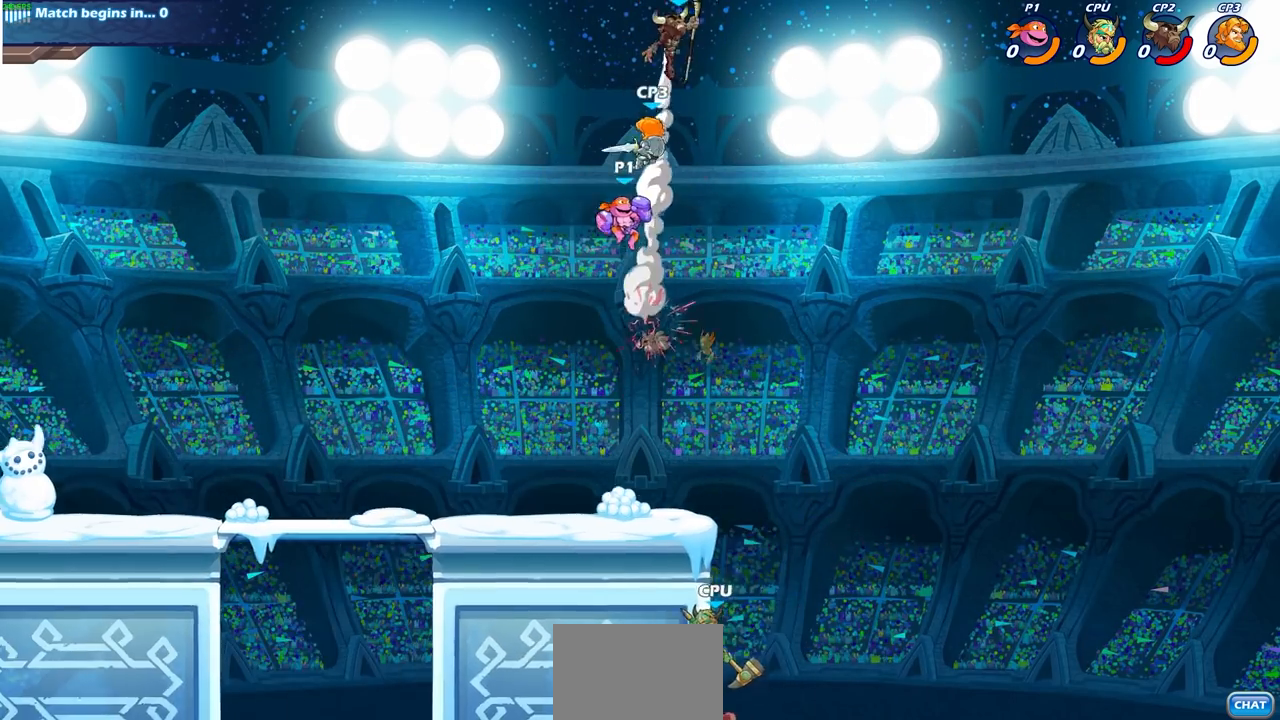
{"buttons": [], "left_stick": "center", "right_stick": "center", "events": []}
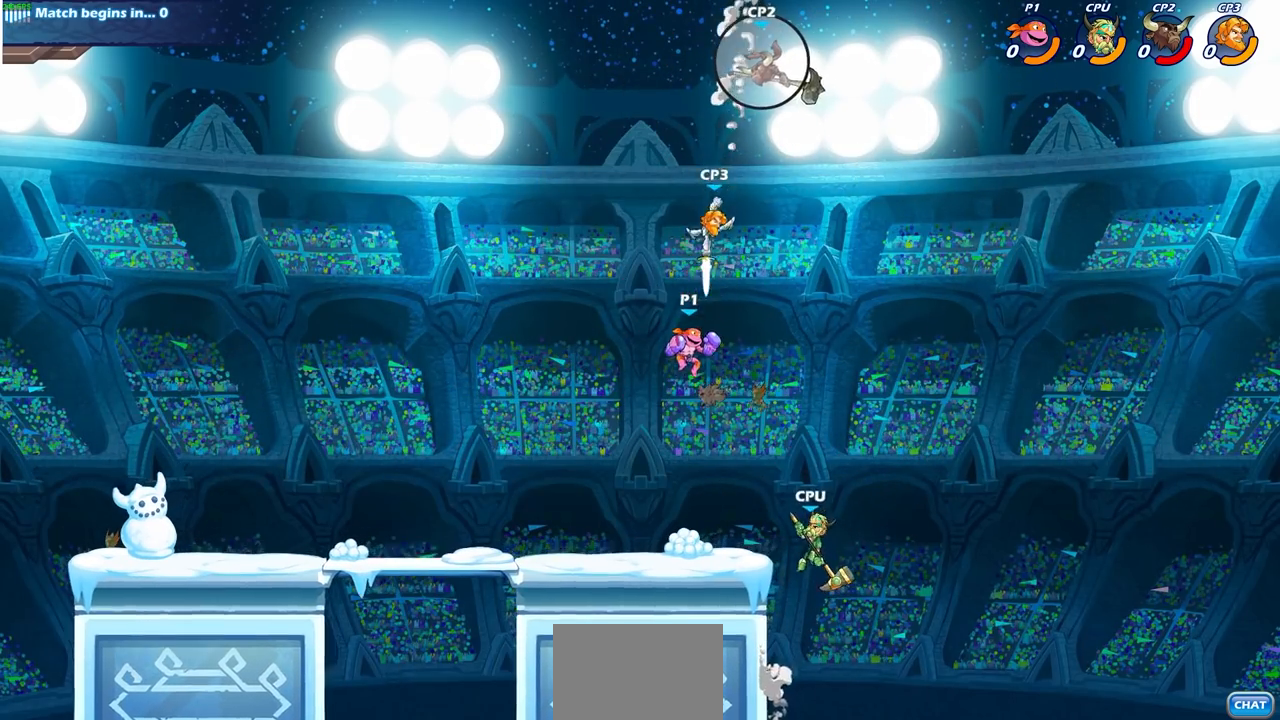
{"buttons": [], "left_stick": "left", "right_stick": "center", "events": [[33, "left_stick", "left"]]}
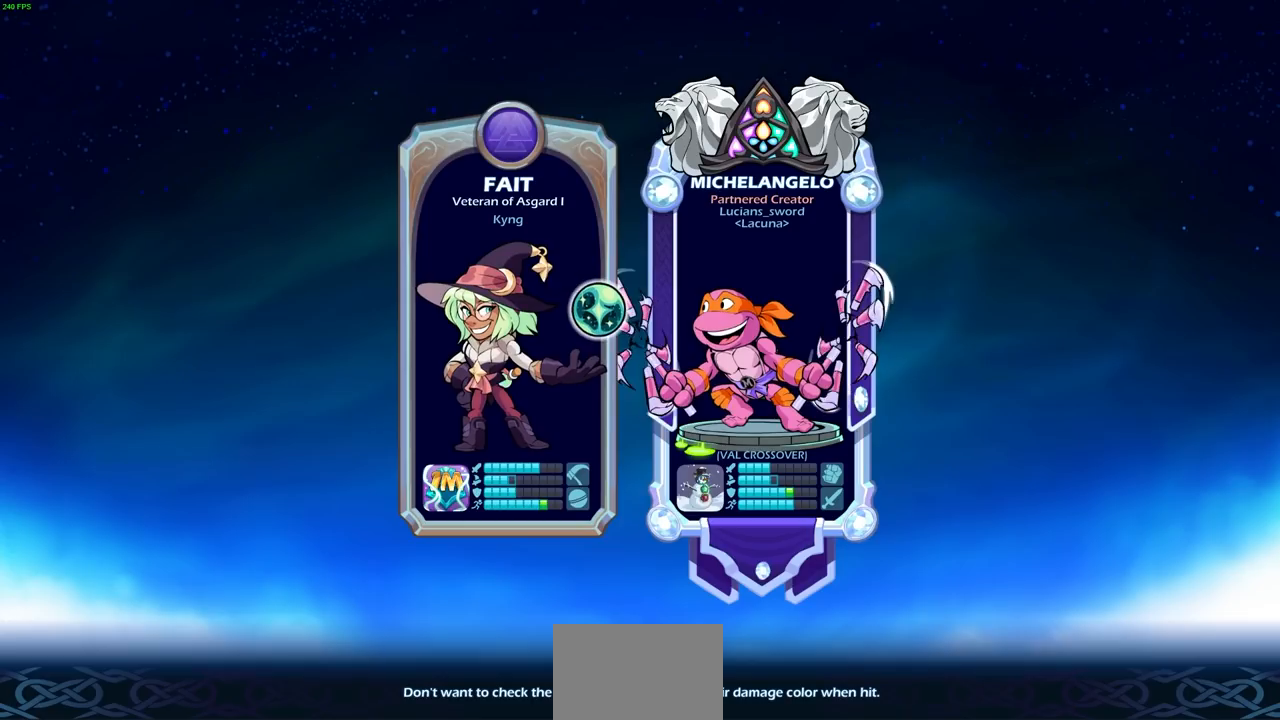
{"buttons": [], "left_stick": "center", "right_stick": "center", "events": [[33, "left_stick", "center"]]}
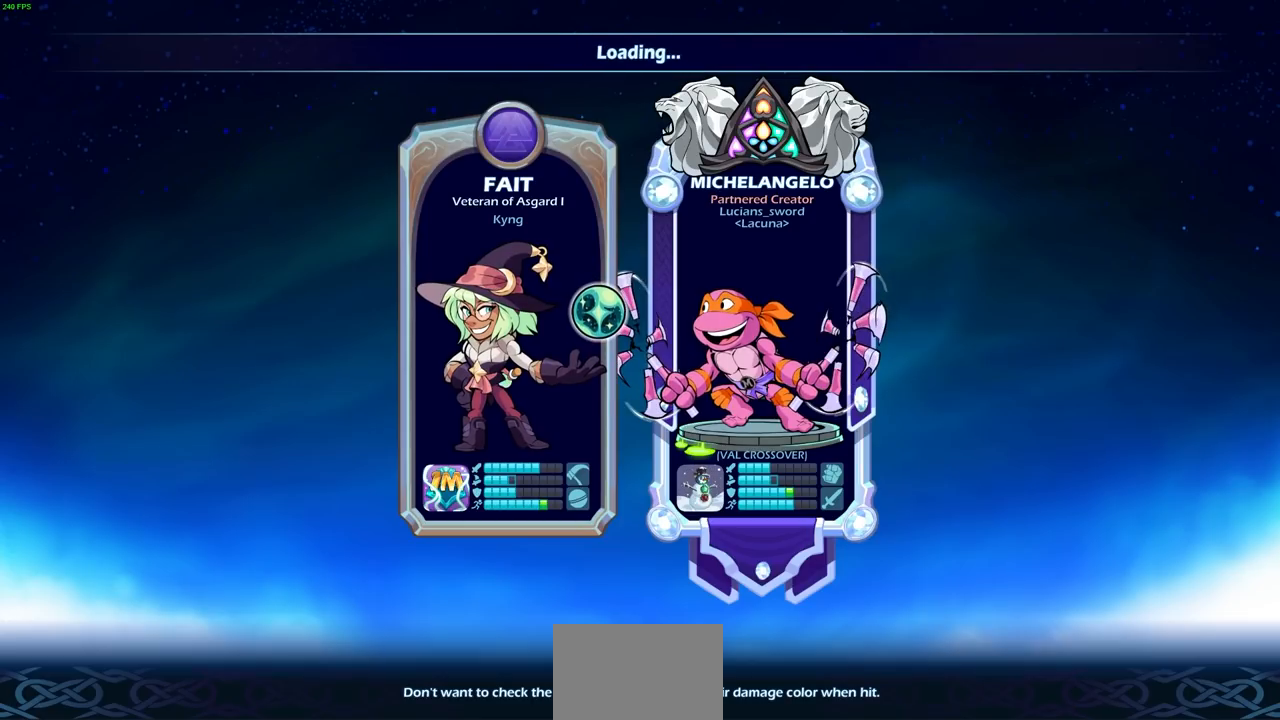
{"buttons": [], "left_stick": "center", "right_stick": "center", "events": []}
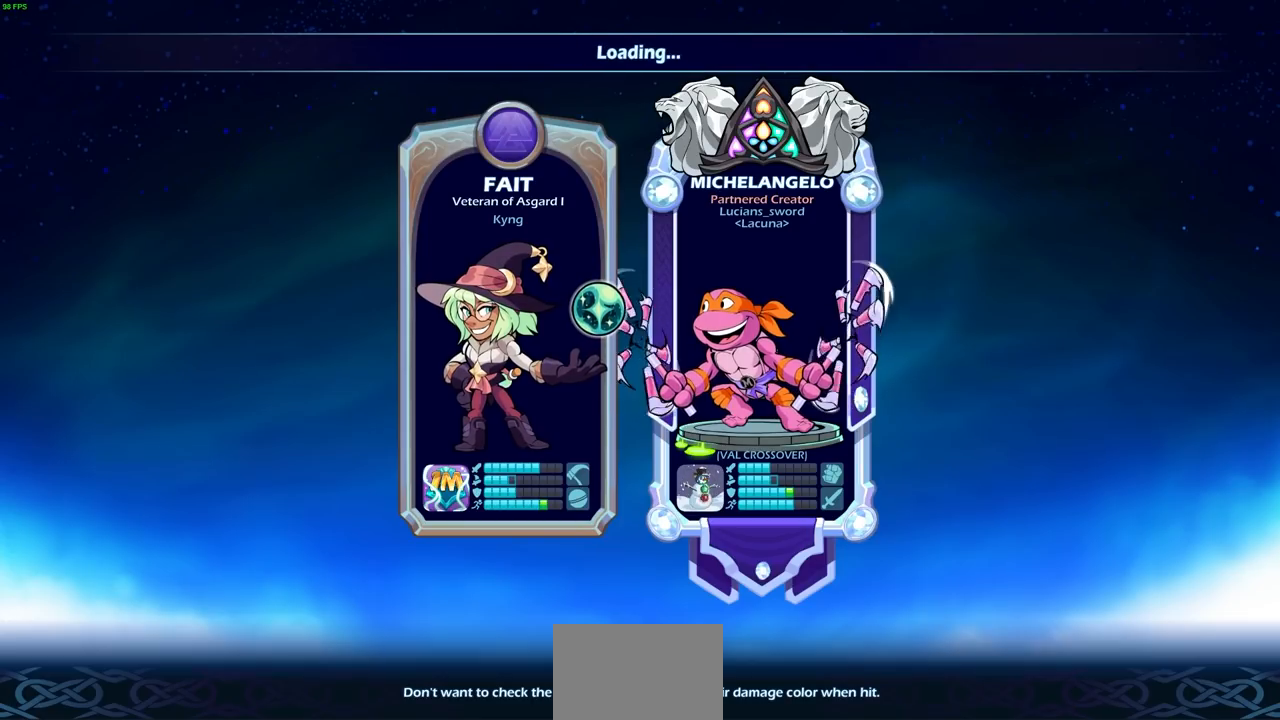
{"buttons": [], "left_stick": "center", "right_stick": "center", "events": []}
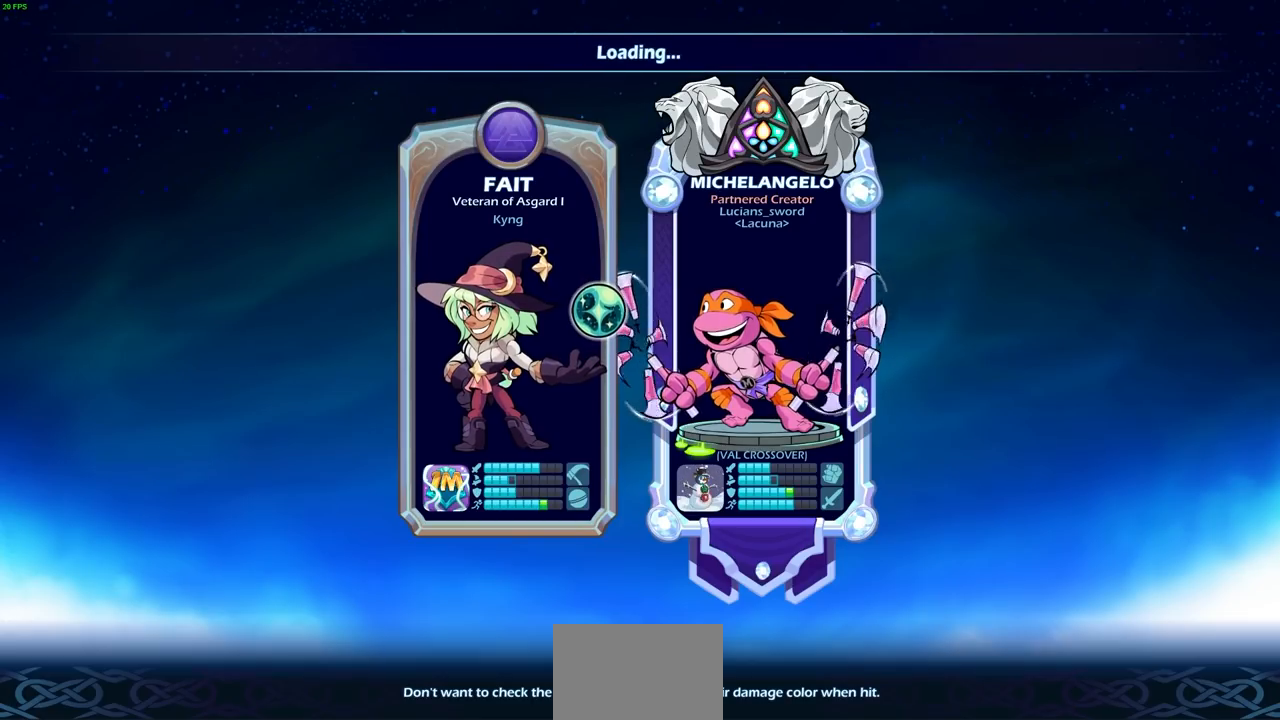
{"buttons": [], "left_stick": "center", "right_stick": "center", "events": []}
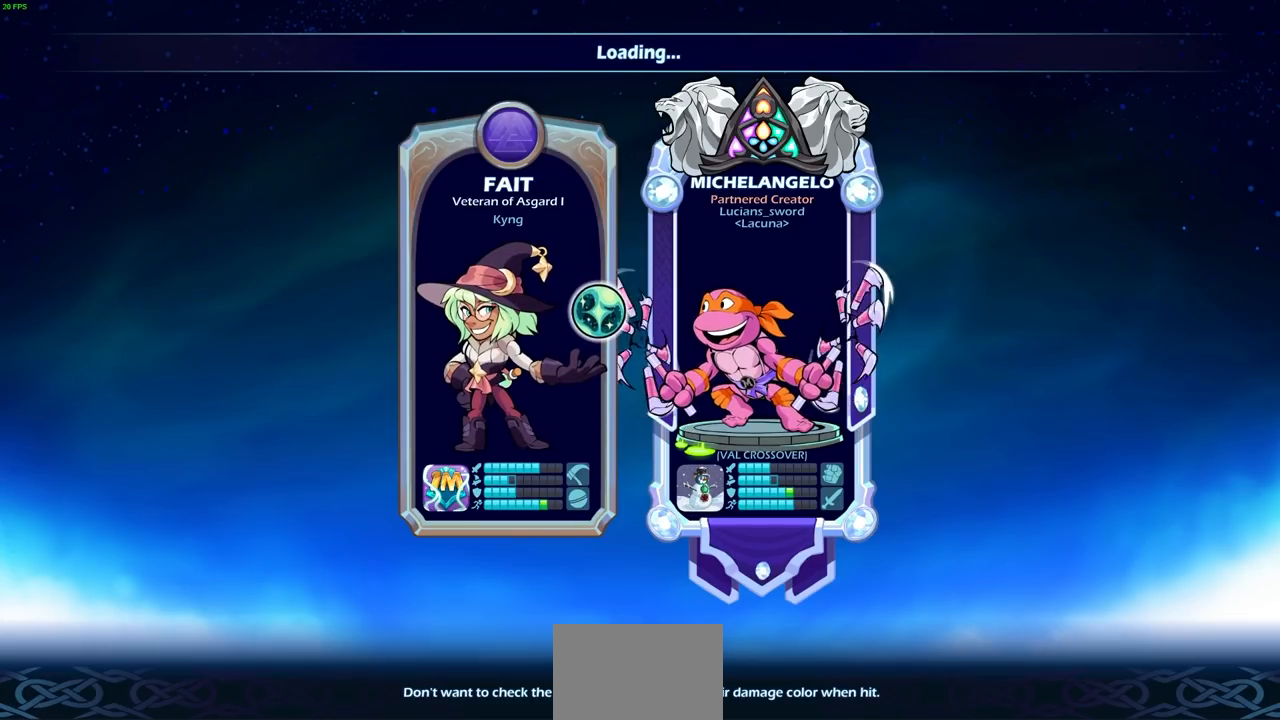
{"buttons": [], "left_stick": "center", "right_stick": "center", "events": []}
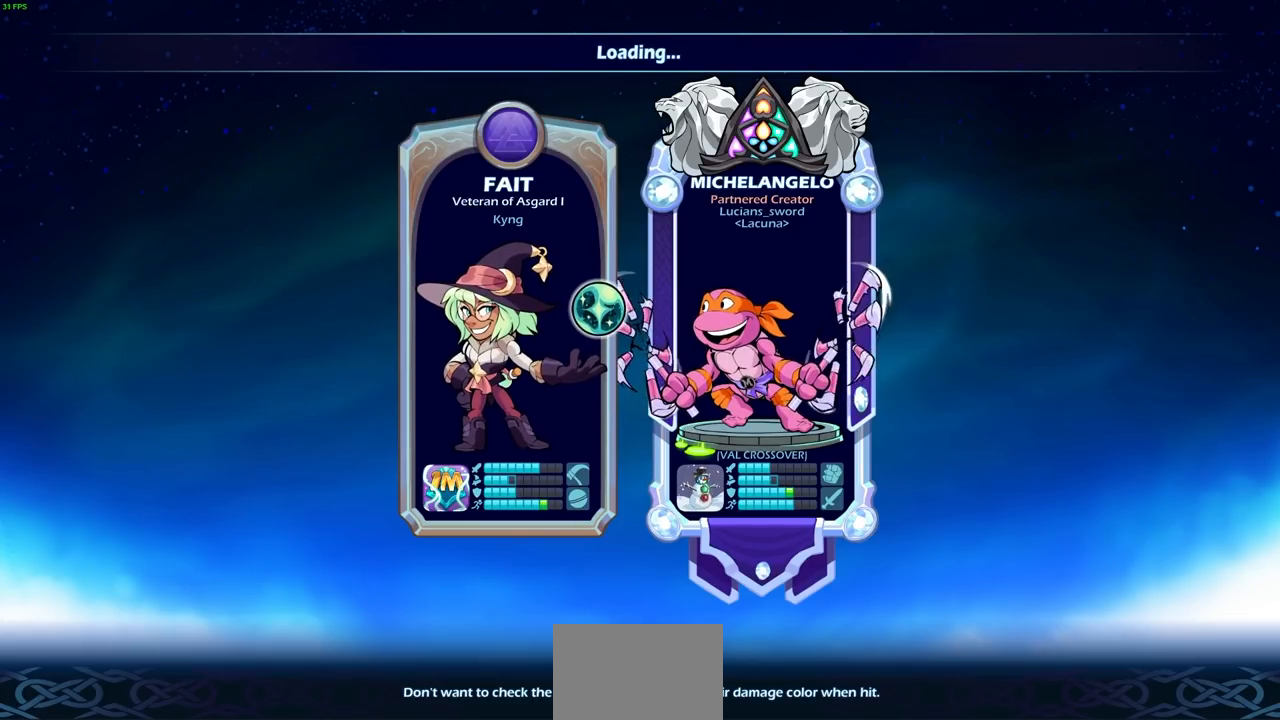
{"buttons": [], "left_stick": "center", "right_stick": "center", "events": []}
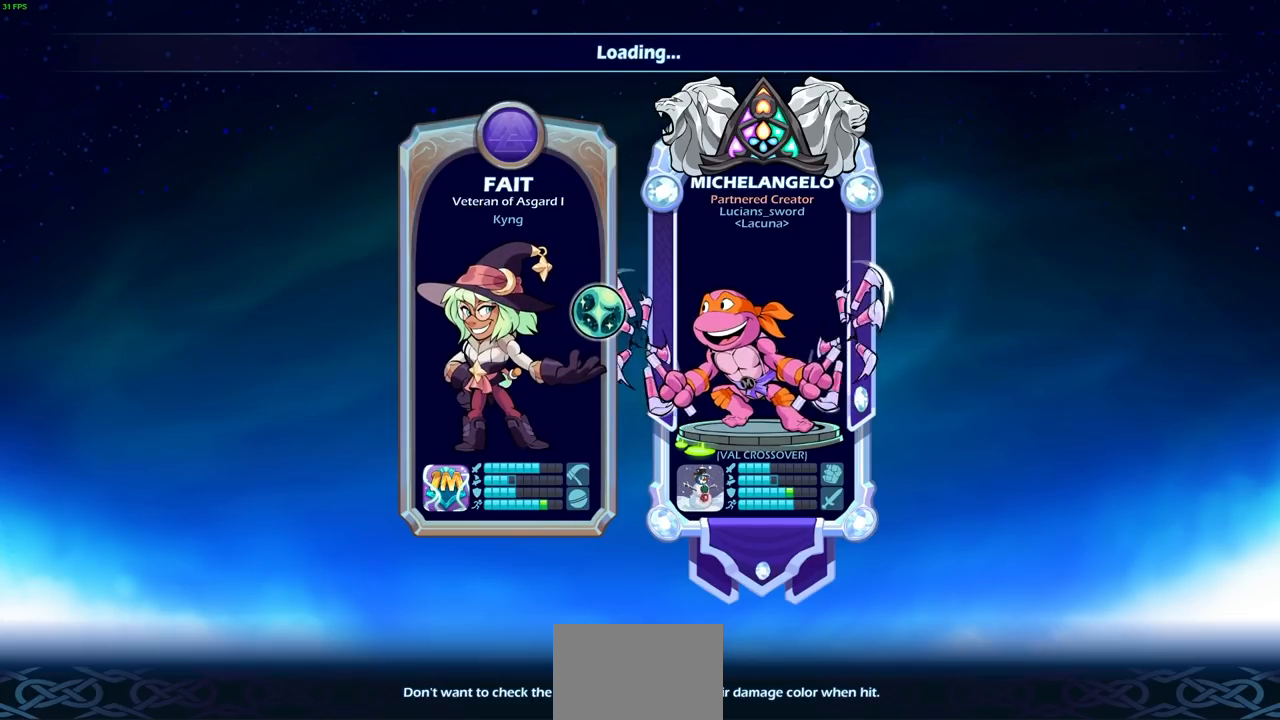
{"buttons": [], "left_stick": "center", "right_stick": "center", "events": []}
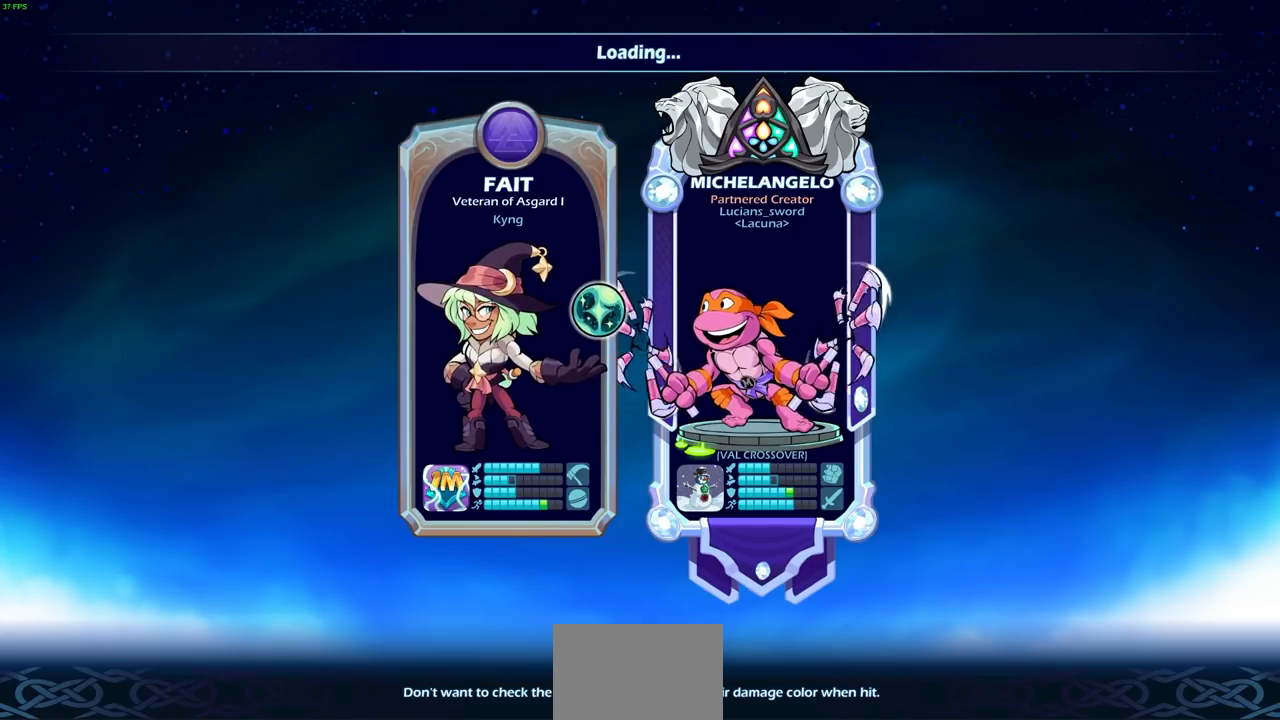
{"buttons": [], "left_stick": "center", "right_stick": "up", "events": [[350, "right_stick", "right"], [433, "right_stick", "up"]]}
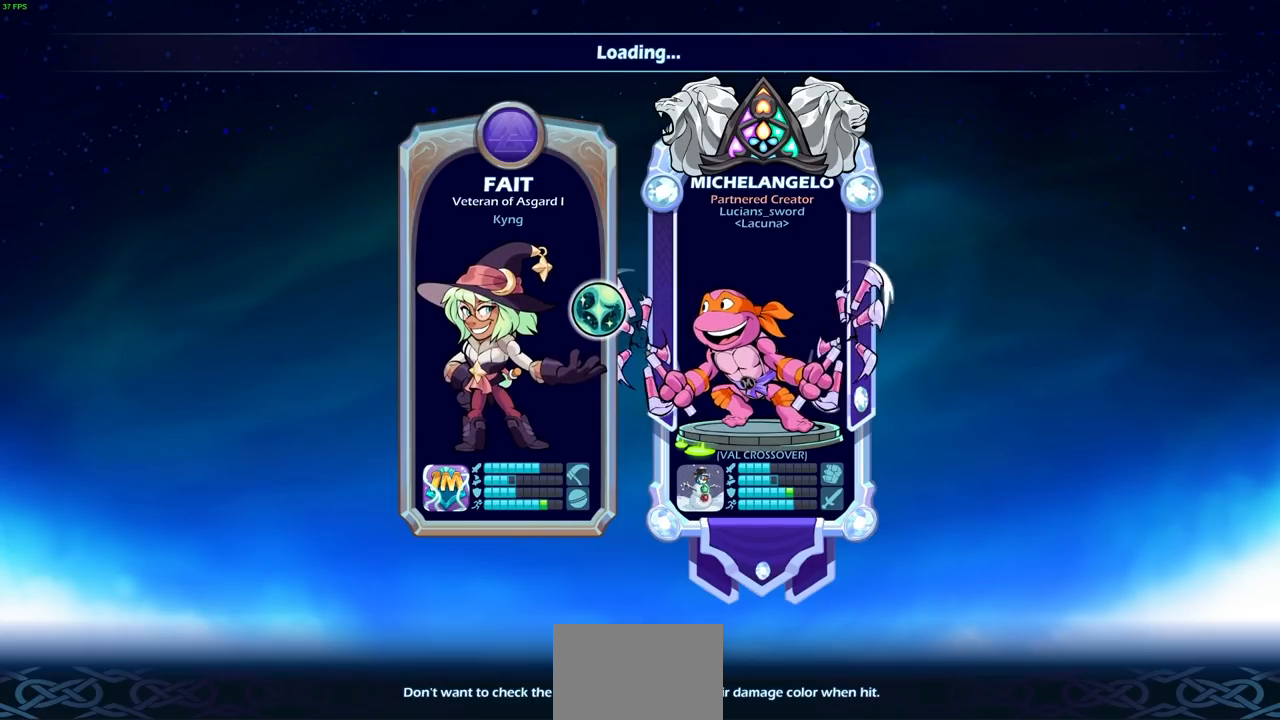
{"buttons": [], "left_stick": "center", "right_stick": "center", "events": [[67, "right_stick", "center"]]}